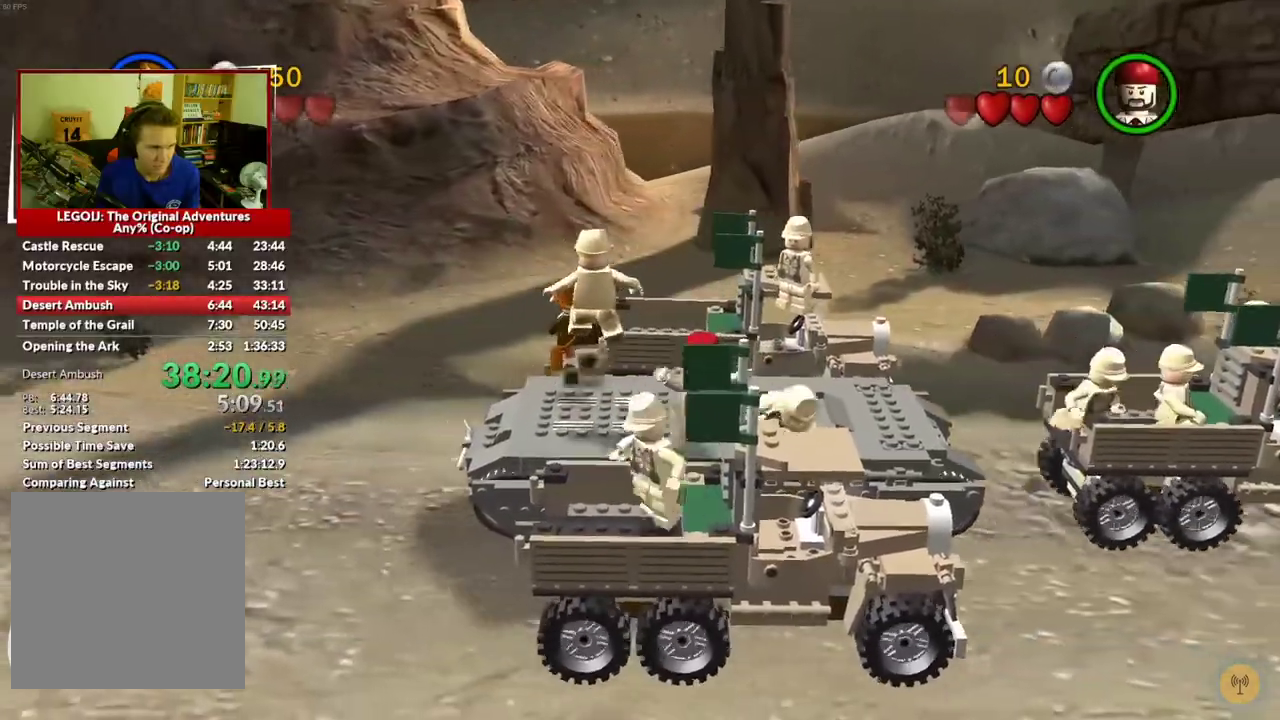
Gameplay with a controller (Xbox layout); each line is a JSON object with the inputs held at the frame after it. "events" lists button and stick changes between this image and that frame as [ms after this image, input, new state], when the widget could be followed in between.
{"buttons": [], "left_stick": "down-right", "right_stick": "center"}
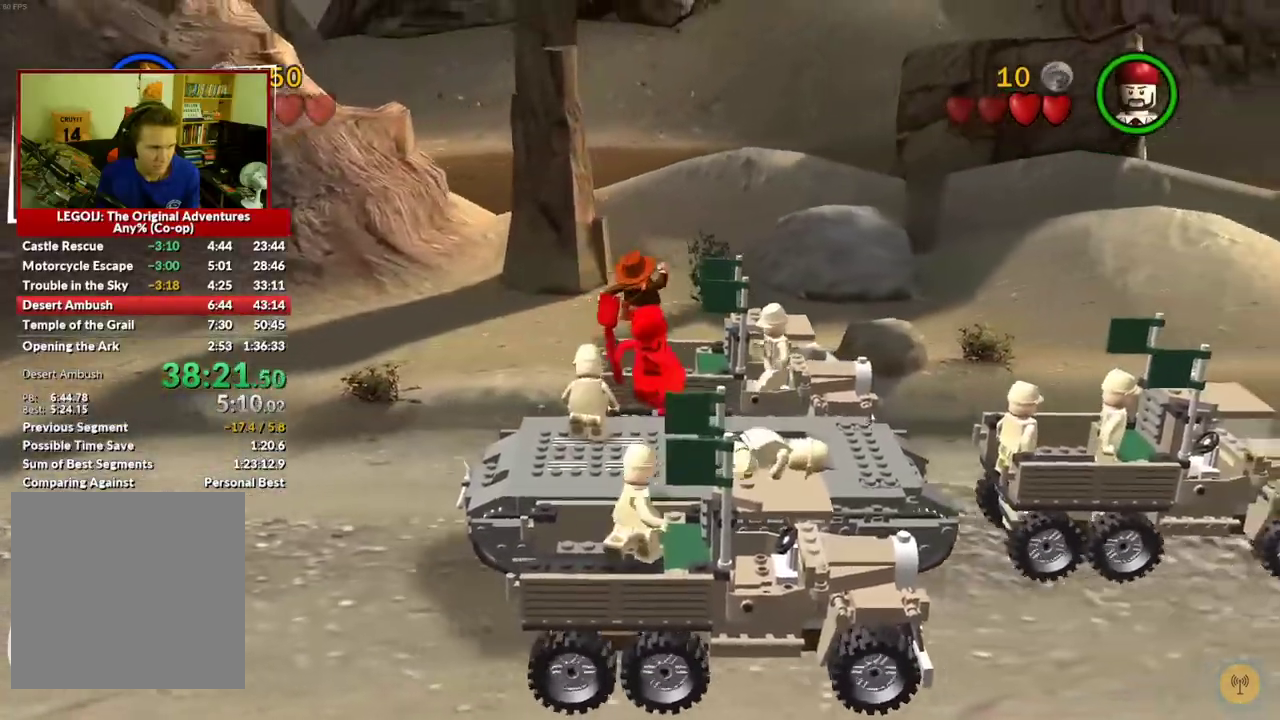
{"buttons": [], "left_stick": "up-left", "right_stick": "center"}
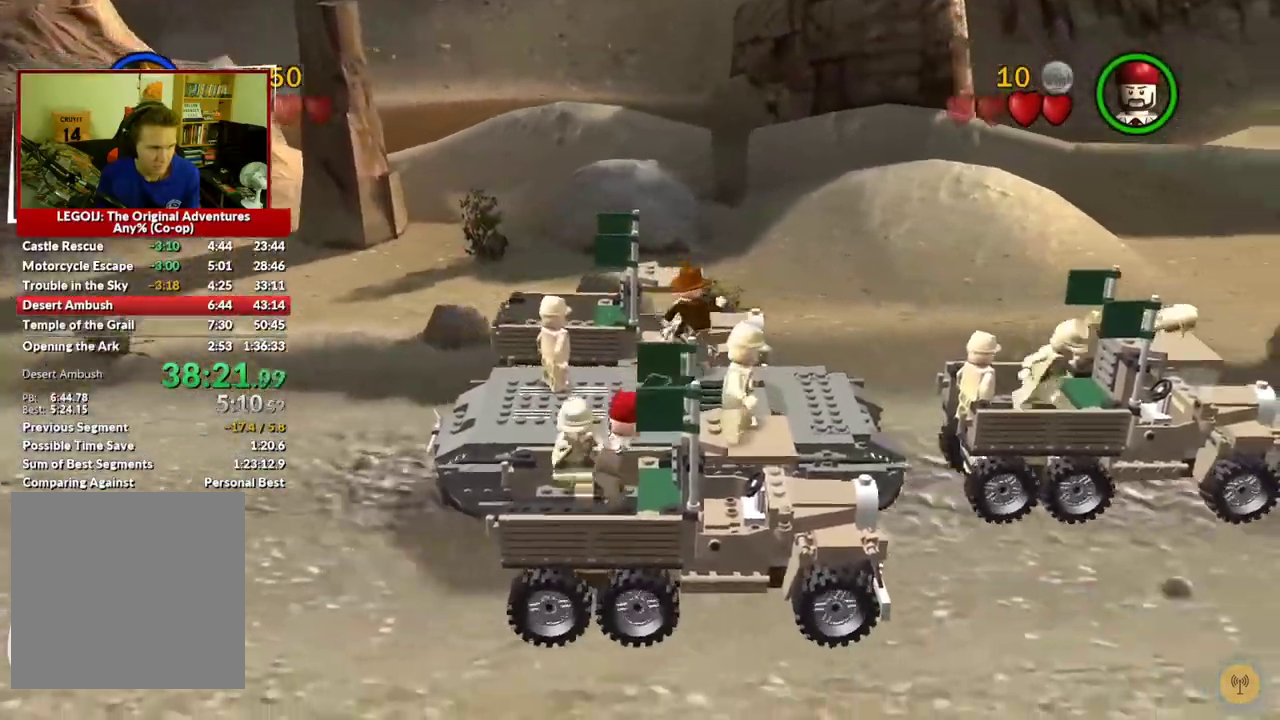
{"buttons": [], "left_stick": "down-right", "right_stick": "center", "events": [[17, "X", "down"], [83, "X", "up"], [150, "X", "down"], [200, "left_stick", "up"], [233, "X", "up"], [250, "left_stick", "up-right"], [333, "left_stick", "down-right"]]}
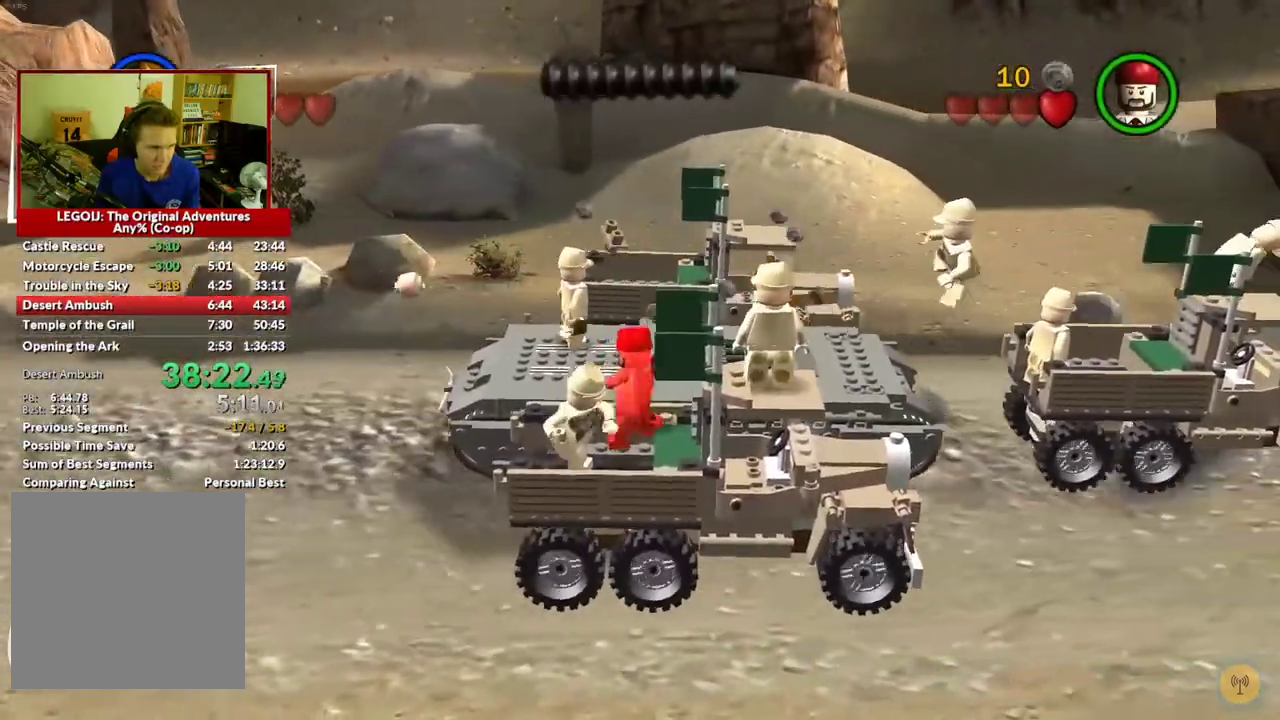
{"buttons": [], "left_stick": "down", "right_stick": "center", "events": [[150, "left_stick", "down"]]}
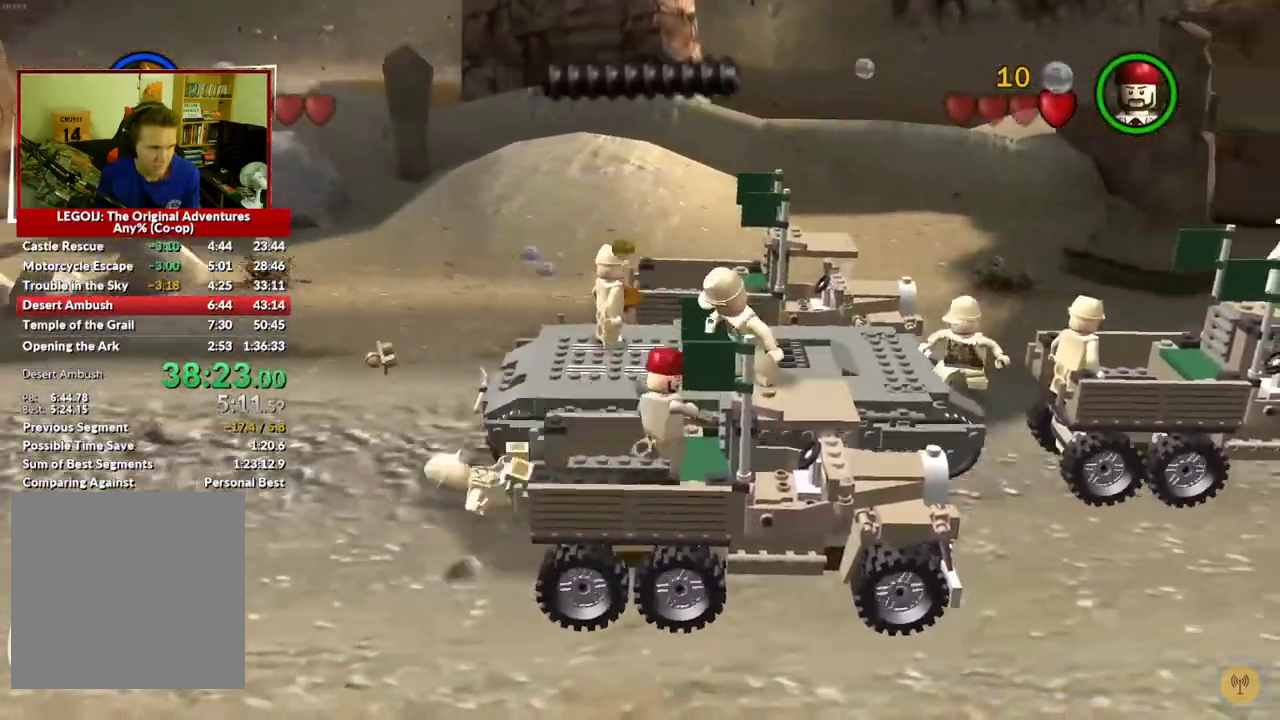
{"buttons": [], "left_stick": "down-left", "right_stick": "center", "events": [[217, "left_stick", "down-left"], [317, "X", "down"], [400, "X", "up"]]}
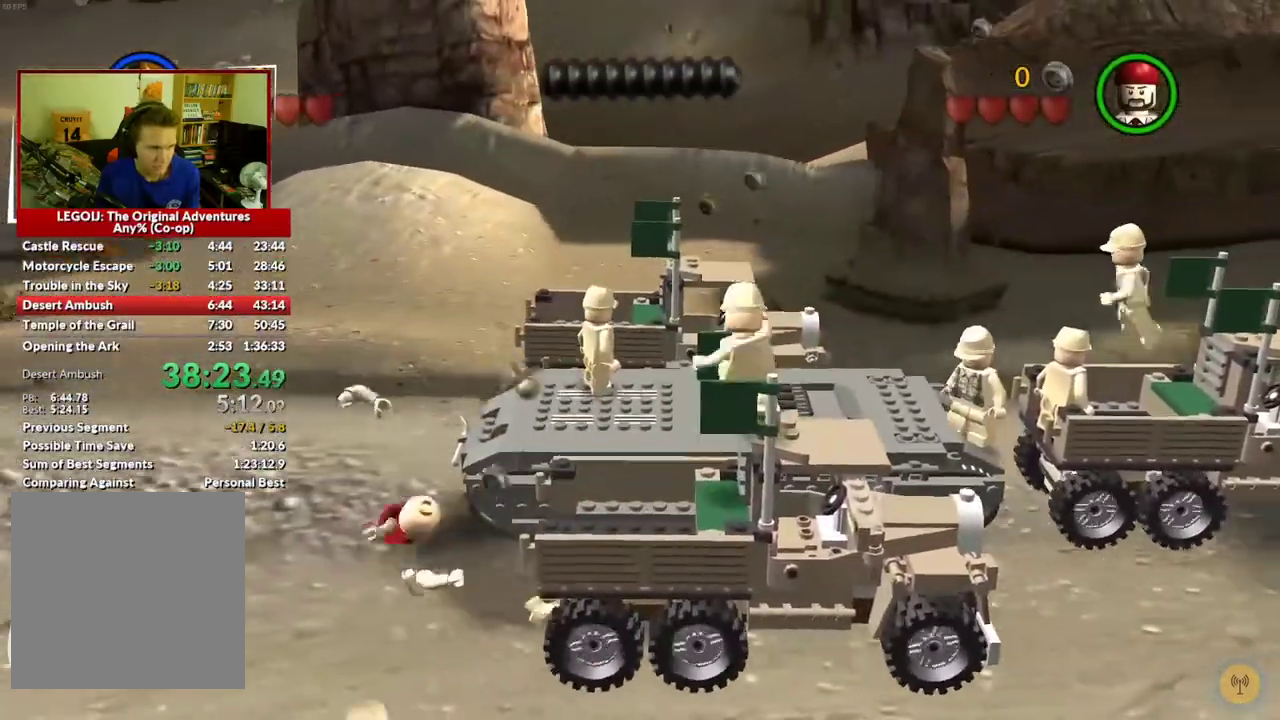
{"buttons": [], "left_stick": "down-left", "right_stick": "center", "events": [[167, "X", "down"], [250, "X", "up"], [333, "X", "down"], [417, "X", "up"]]}
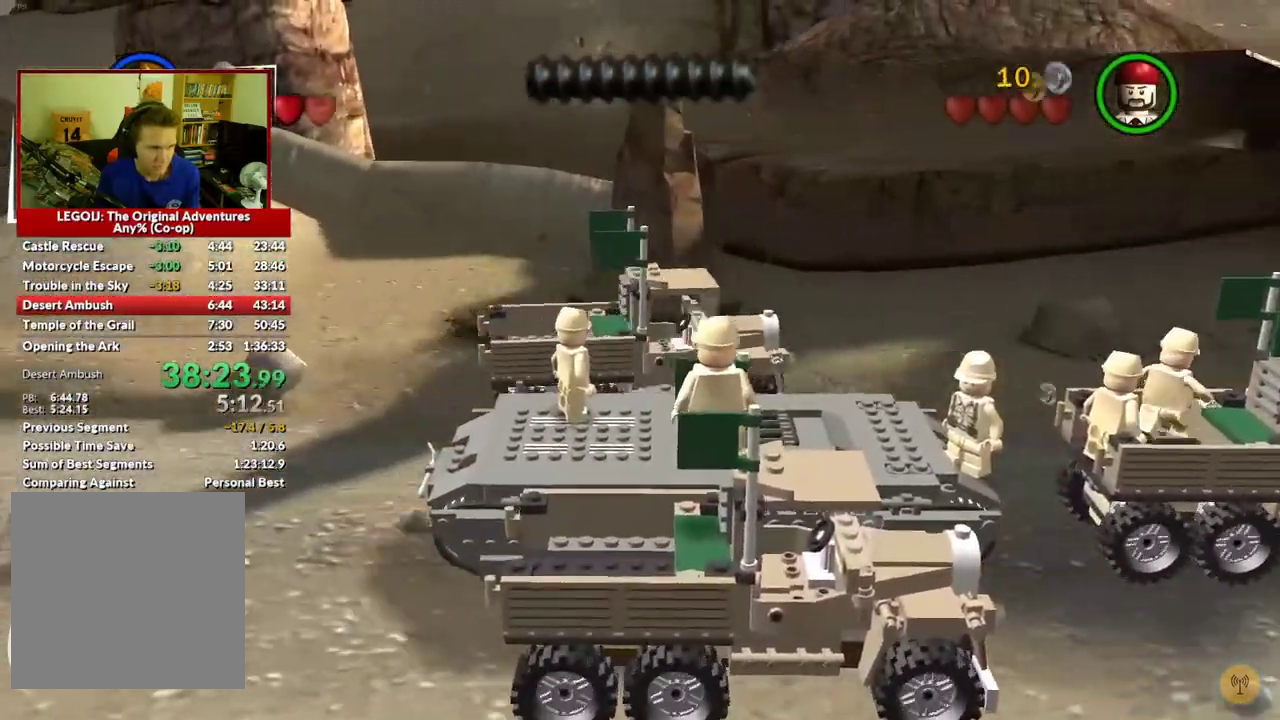
{"buttons": [], "left_stick": "up", "right_stick": "center", "events": [[17, "X", "down"], [83, "X", "up"], [167, "X", "down"], [217, "X", "up"], [300, "left_stick", "up-left"], [400, "left_stick", "up"]]}
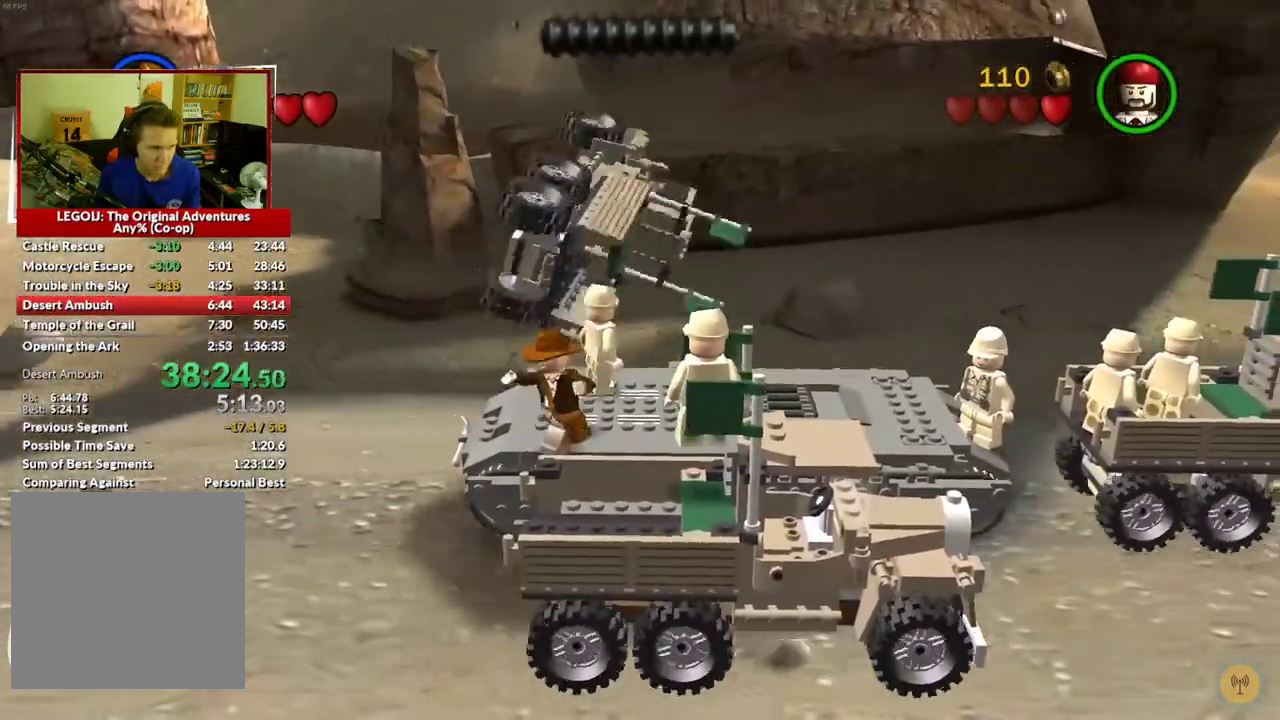
{"buttons": [], "left_stick": "up", "right_stick": "center", "events": [[33, "X", "down"], [117, "X", "up"], [383, "X", "down"], [467, "X", "up"]]}
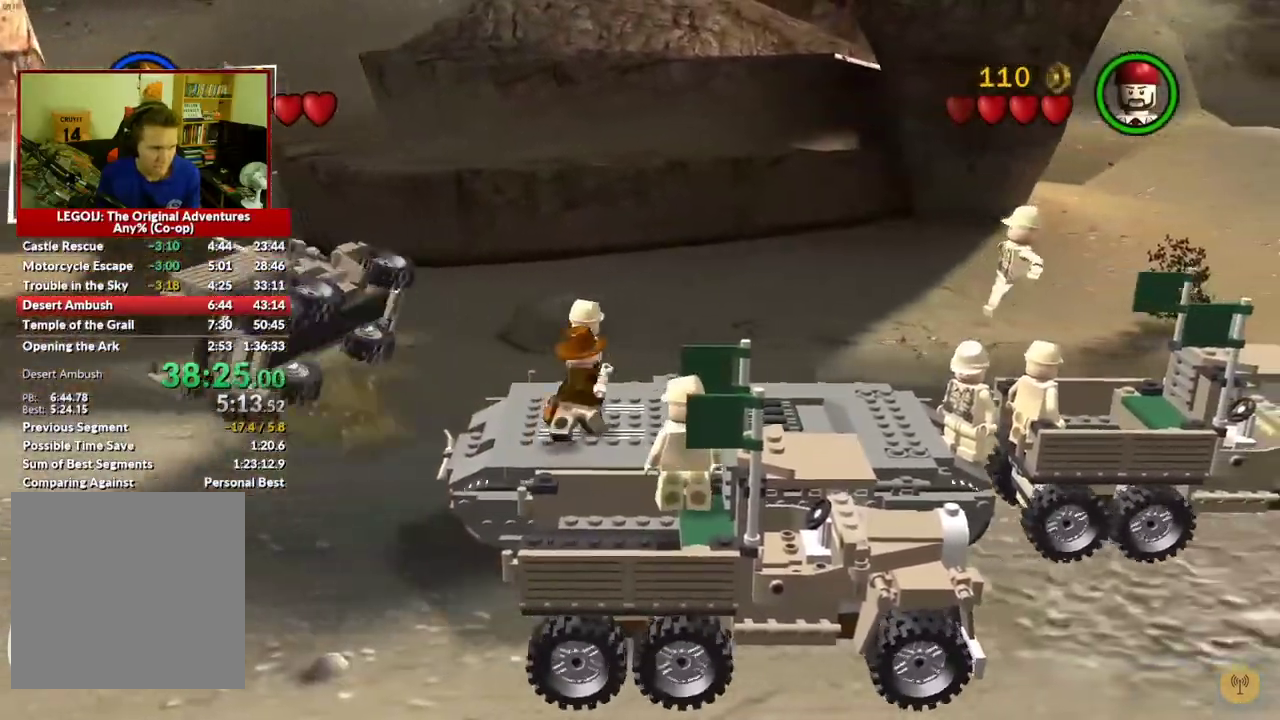
{"buttons": [], "left_stick": "right", "right_stick": "center", "events": [[183, "left_stick", "up-right"], [300, "left_stick", "right"]]}
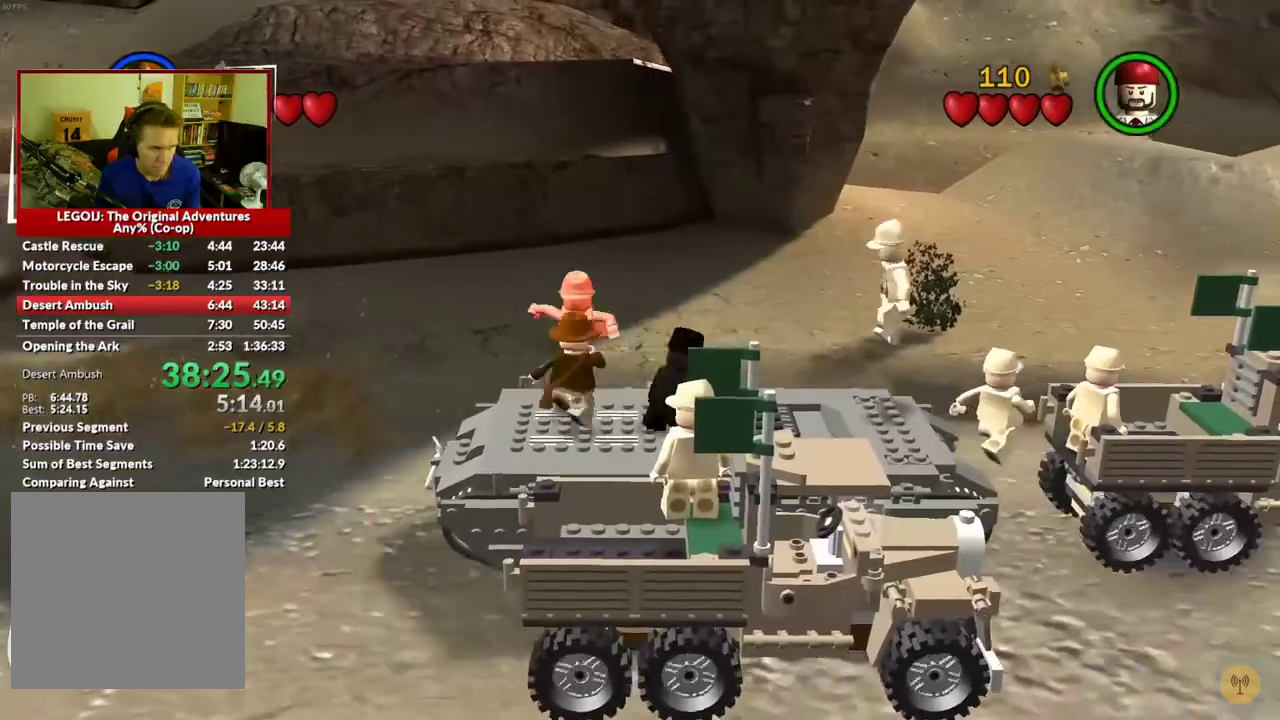
{"buttons": [], "left_stick": "right", "right_stick": "center", "events": []}
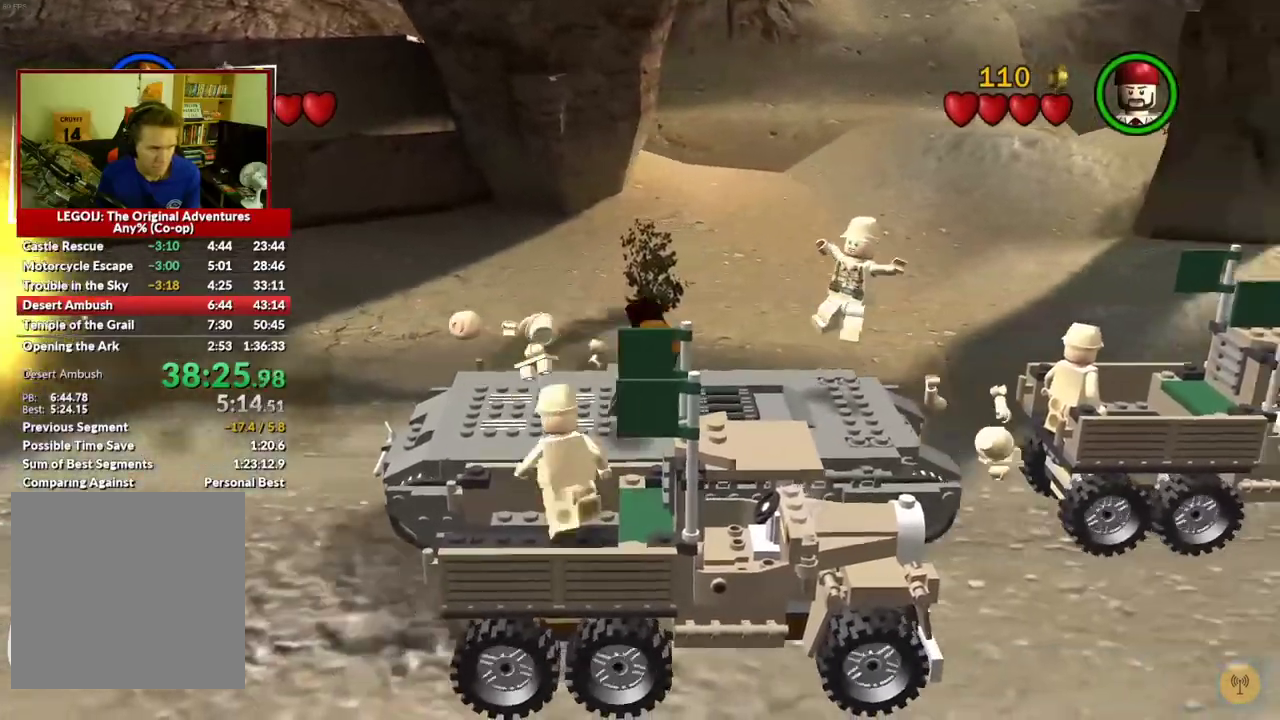
{"buttons": [], "left_stick": "up-left", "right_stick": "center", "events": [[317, "left_stick", "up-right"], [333, "X", "down"], [433, "X", "up"], [483, "left_stick", "up-left"]]}
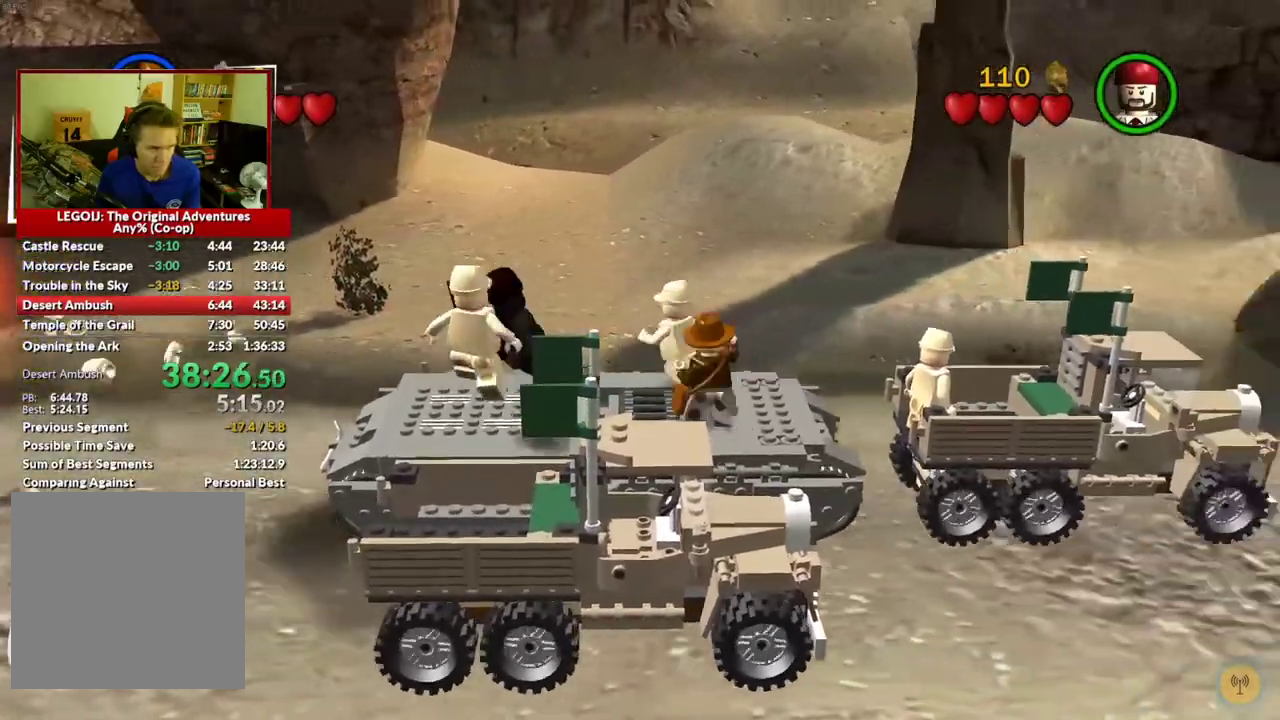
{"buttons": [], "left_stick": "center", "right_stick": "center", "events": [[67, "X", "down"], [117, "X", "up"], [317, "left_stick", "center"]]}